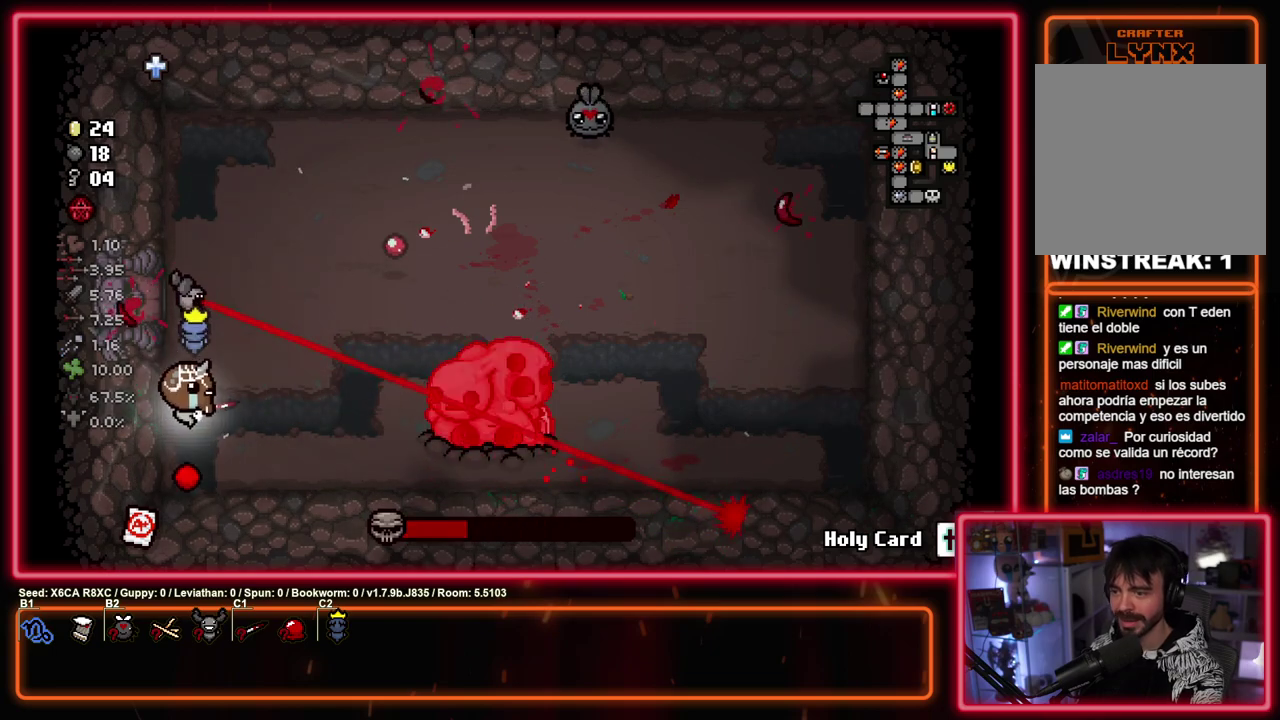
Gameplay with a controller (PlayStation layout); each line is a JSON object with the inputs held at the frame after it (dt_ms = milliseconds from this image to that frame). "events" lists button and stick changes between this image and that frame as [ms after this image, input, new state], when the widget could be followed in between. Not read: R3 right_stick.
{"dt_ms": 500, "buttons": ["CIRCLE"], "left_stick": "center", "events": [[117, "left_stick", "center"], [250, "left_stick", "right"], [433, "left_stick", "center"]]}
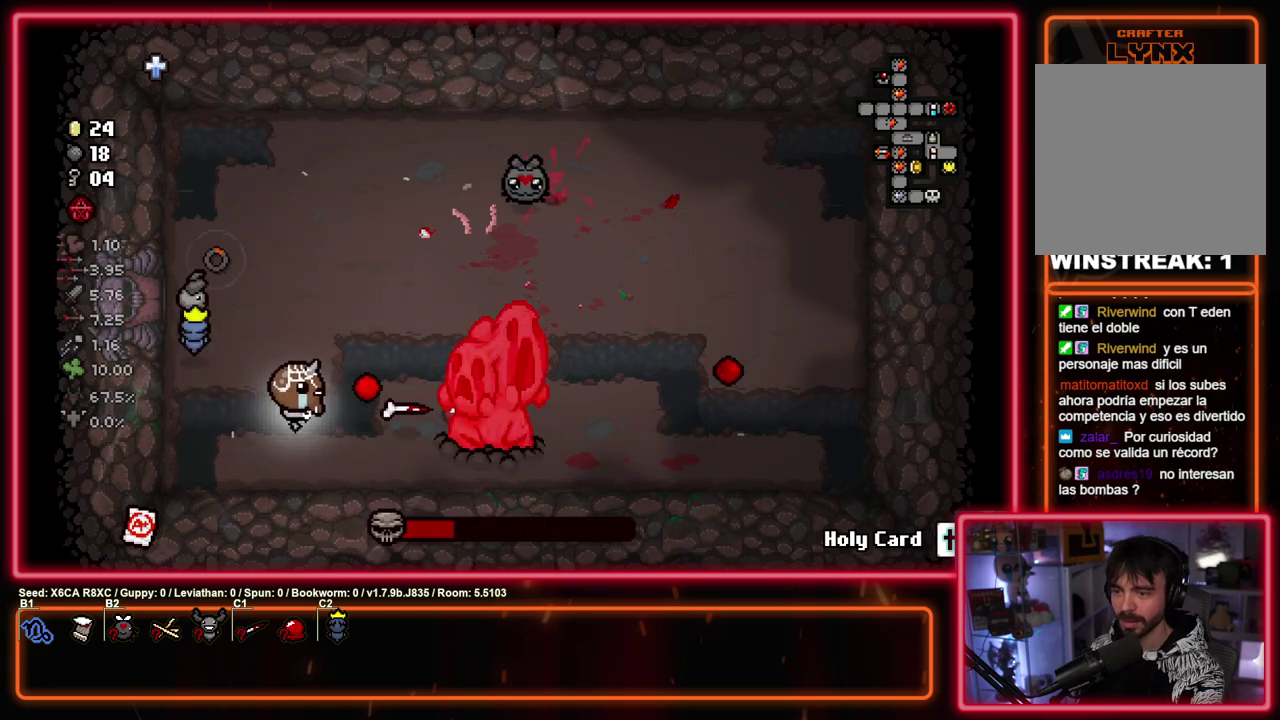
{"dt_ms": 500, "buttons": ["CIRCLE"], "left_stick": "center", "events": [[133, "left_stick", "up-right"], [150, "CIRCLE", "up"], [233, "CIRCLE", "down"], [233, "left_stick", "left"], [467, "left_stick", "center"]]}
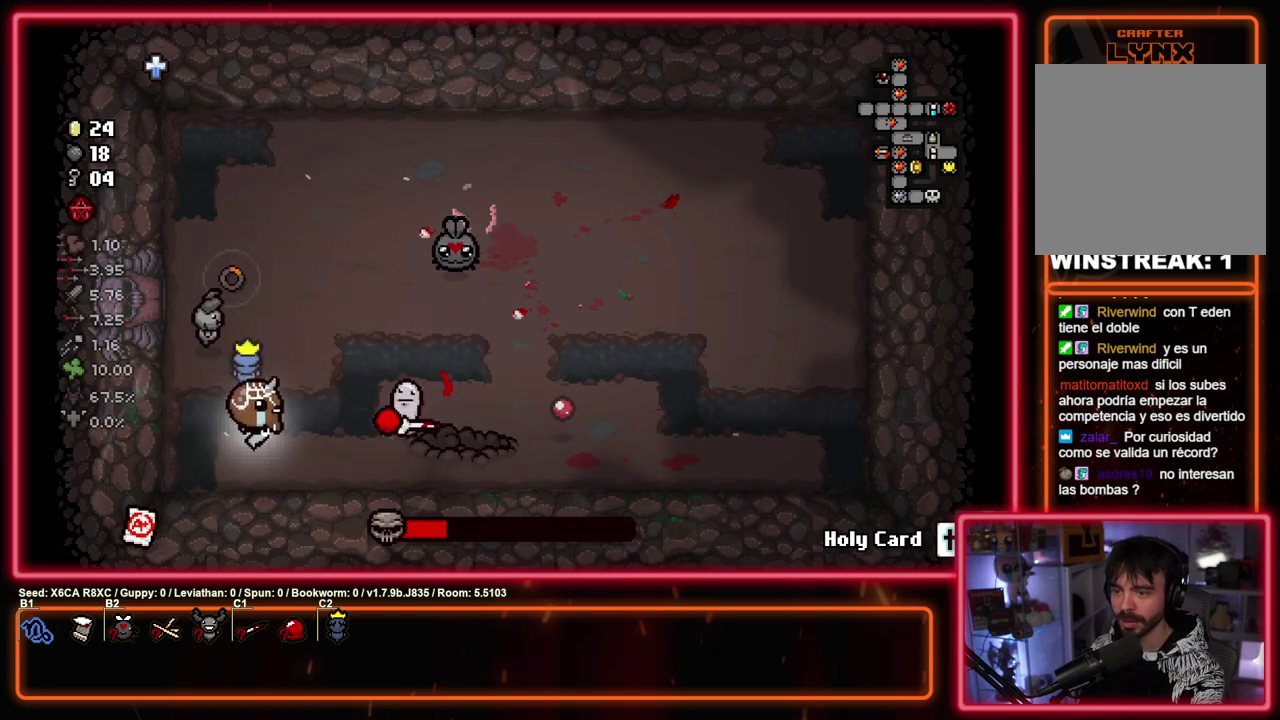
{"dt_ms": 400, "buttons": ["CIRCLE"], "left_stick": "up-left", "events": [[233, "left_stick", "up-left"]]}
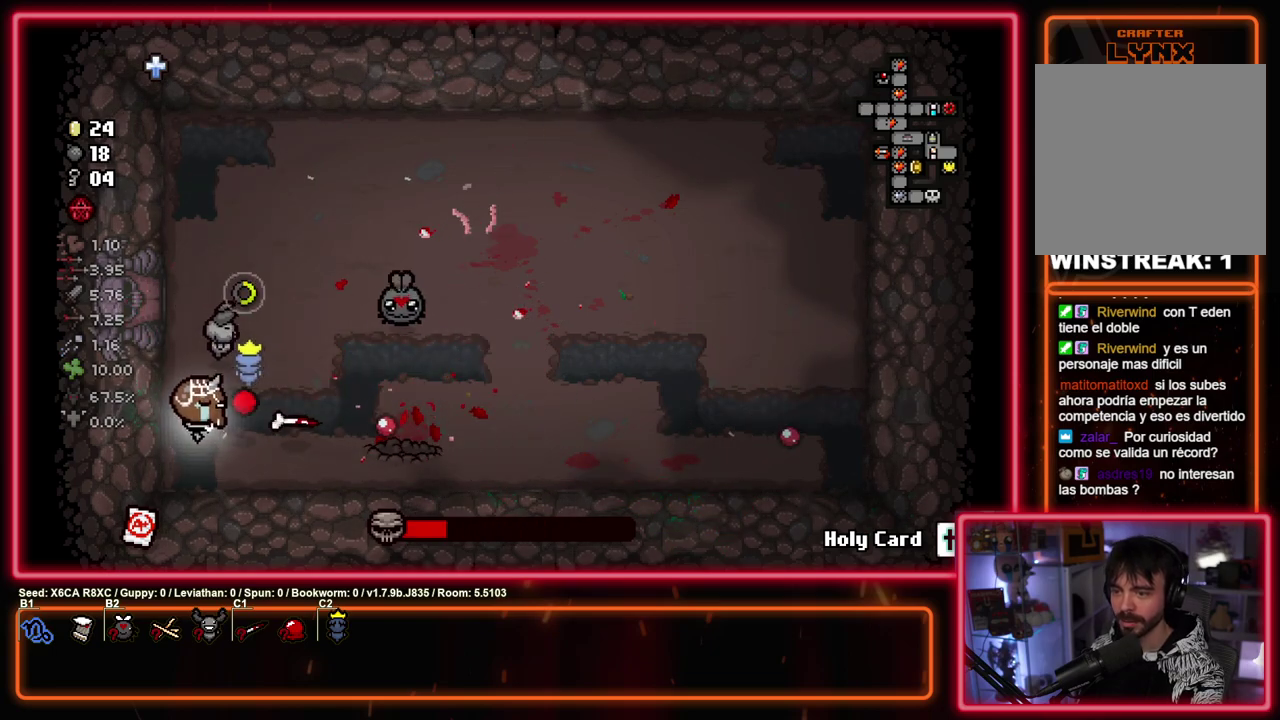
{"dt_ms": 700, "buttons": ["CROSS"], "left_stick": "right"}
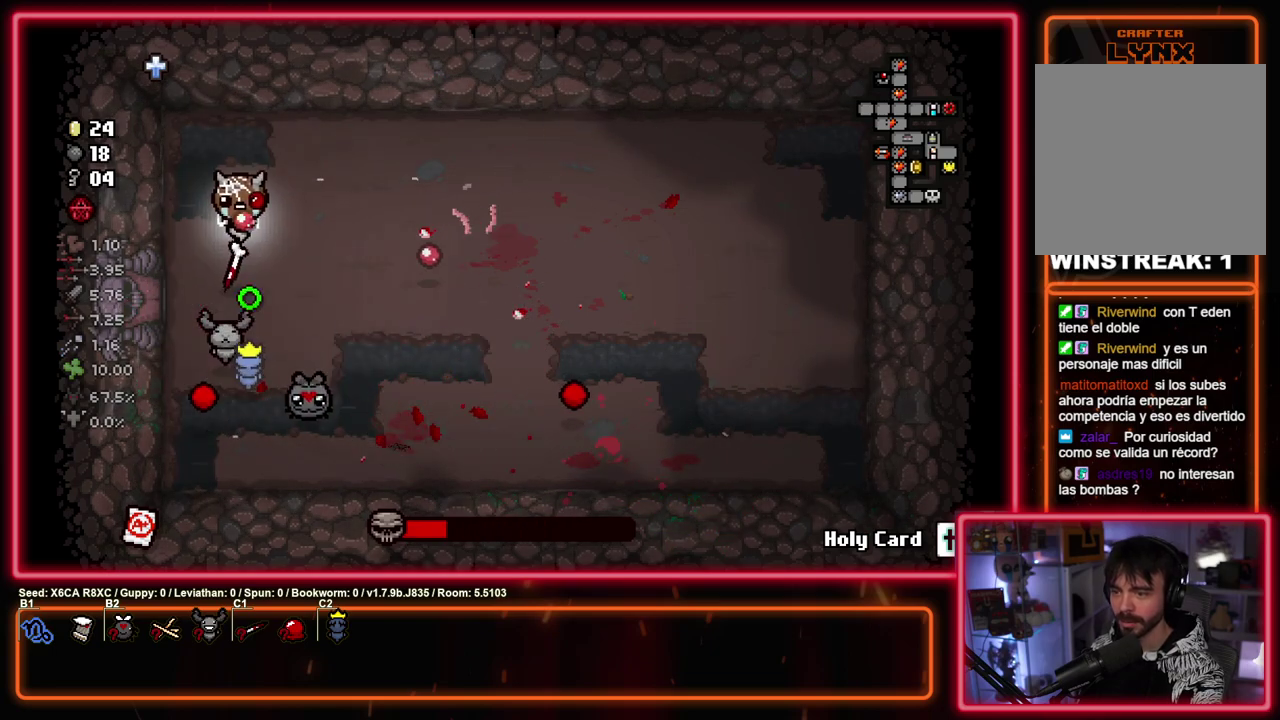
{"dt_ms": 500, "buttons": ["CROSS"], "left_stick": "up-right", "events": [[150, "left_stick", "down-right"], [400, "left_stick", "center"], [483, "left_stick", "up-right"]]}
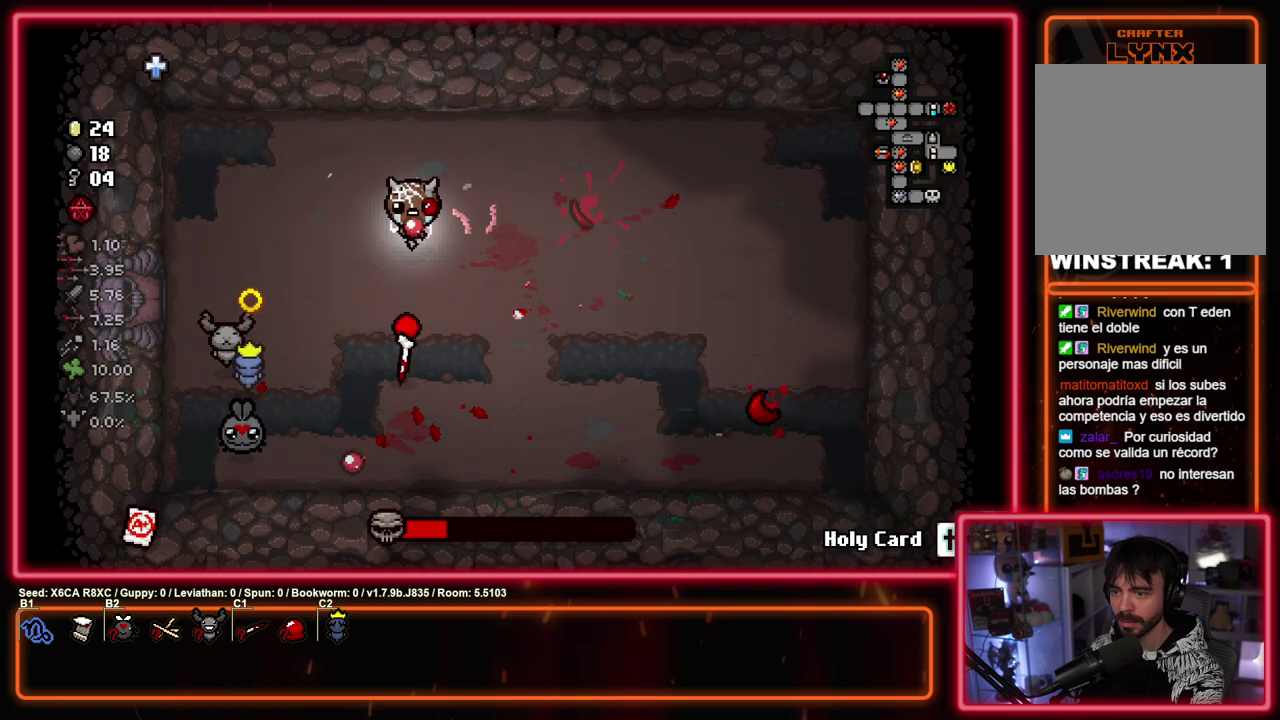
{"dt_ms": 400, "buttons": ["CROSS"], "left_stick": "down-right", "events": [[267, "left_stick", "down-left"], [367, "left_stick", "down-right"]]}
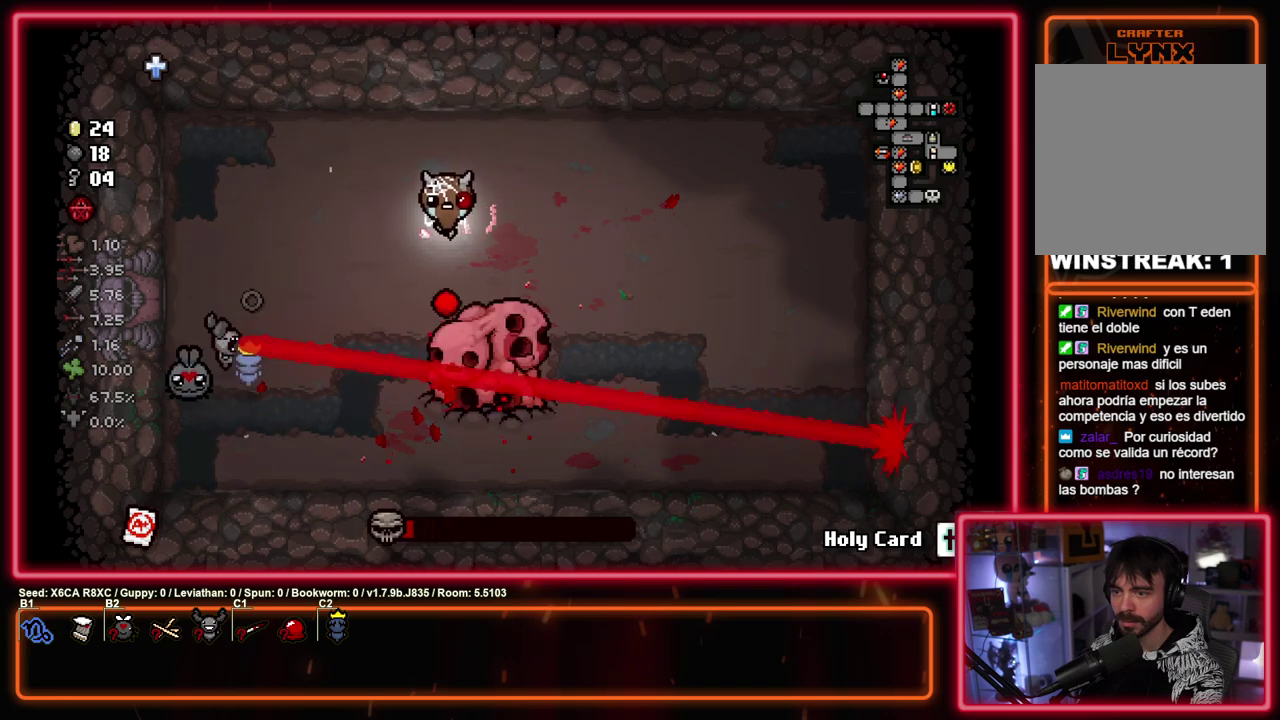
{"dt_ms": 400, "buttons": ["CROSS"], "left_stick": "right", "events": [[67, "left_stick", "up"], [400, "left_stick", "right"]]}
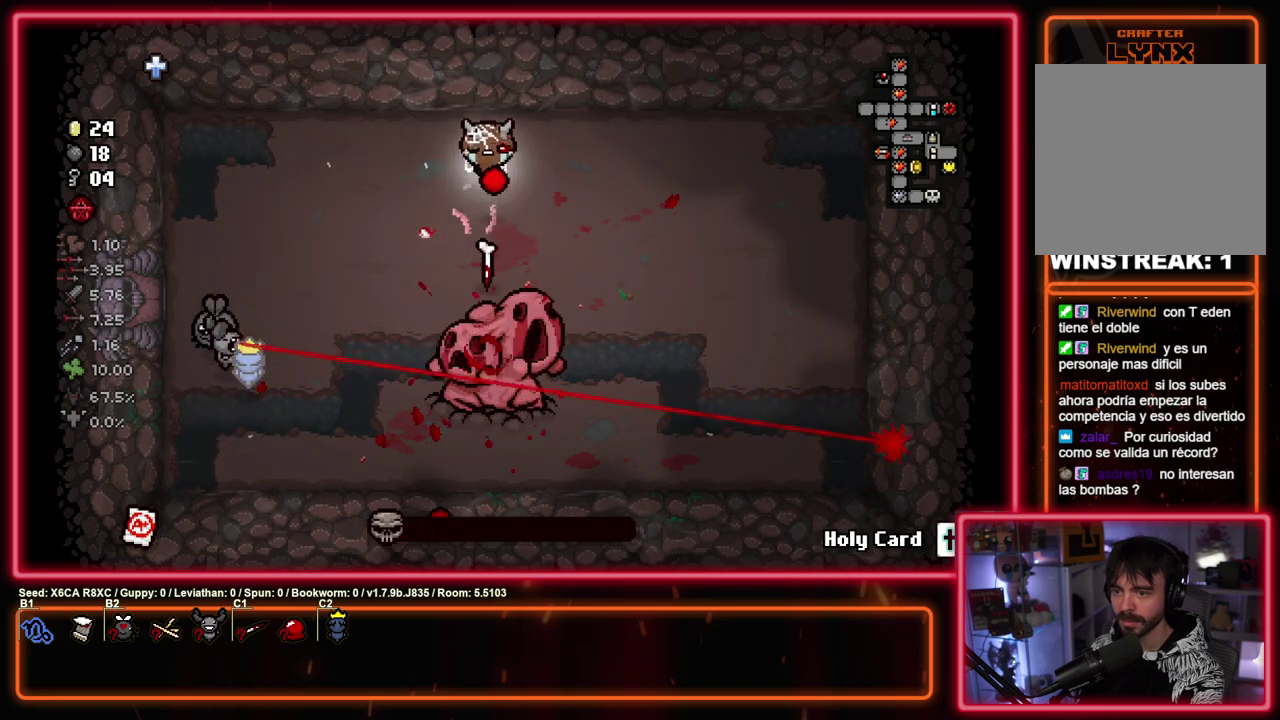
{"dt_ms": 600, "buttons": [], "left_stick": "down-right", "events": [[367, "left_stick", "down-right"], [517, "CROSS", "up"]]}
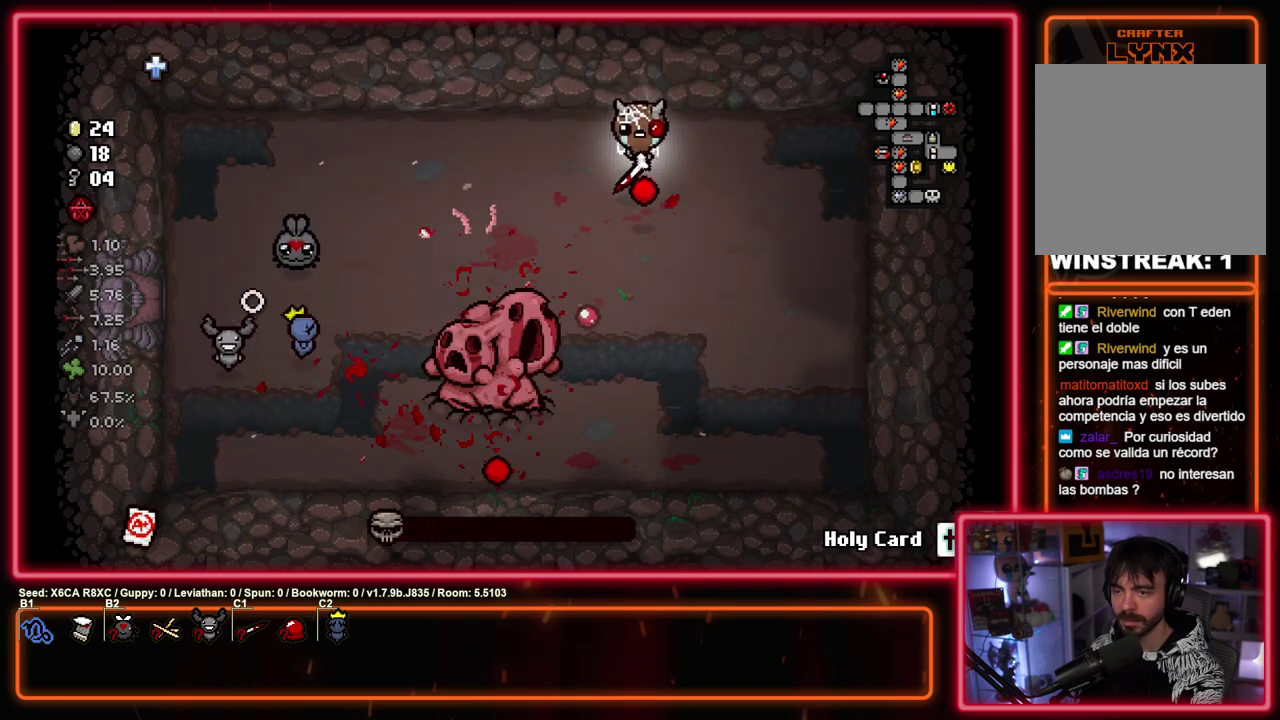
{"dt_ms": 400, "buttons": [], "left_stick": "down-right"}
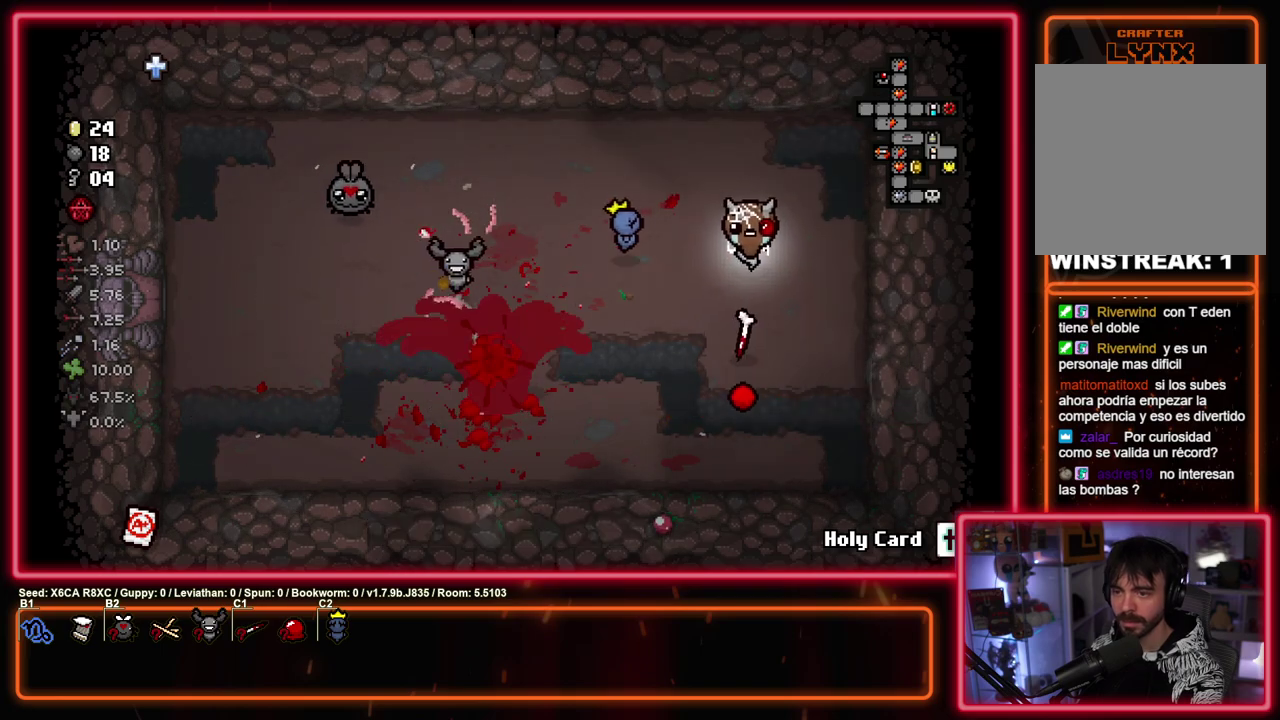
{"dt_ms": 600, "buttons": [], "left_stick": "down-left", "events": [[33, "left_stick", "down"], [183, "left_stick", "center"], [583, "left_stick", "down-left"]]}
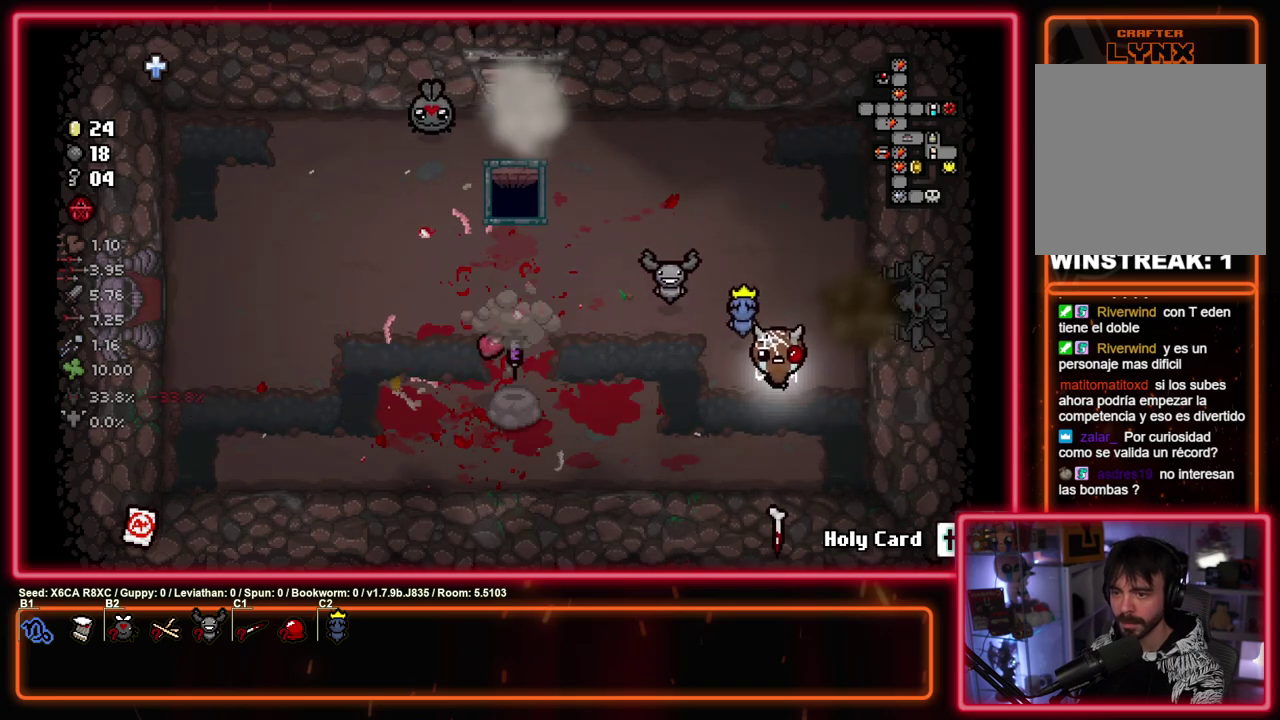
{"dt_ms": 400, "buttons": [], "left_stick": "left", "events": [[67, "left_stick", "left"]]}
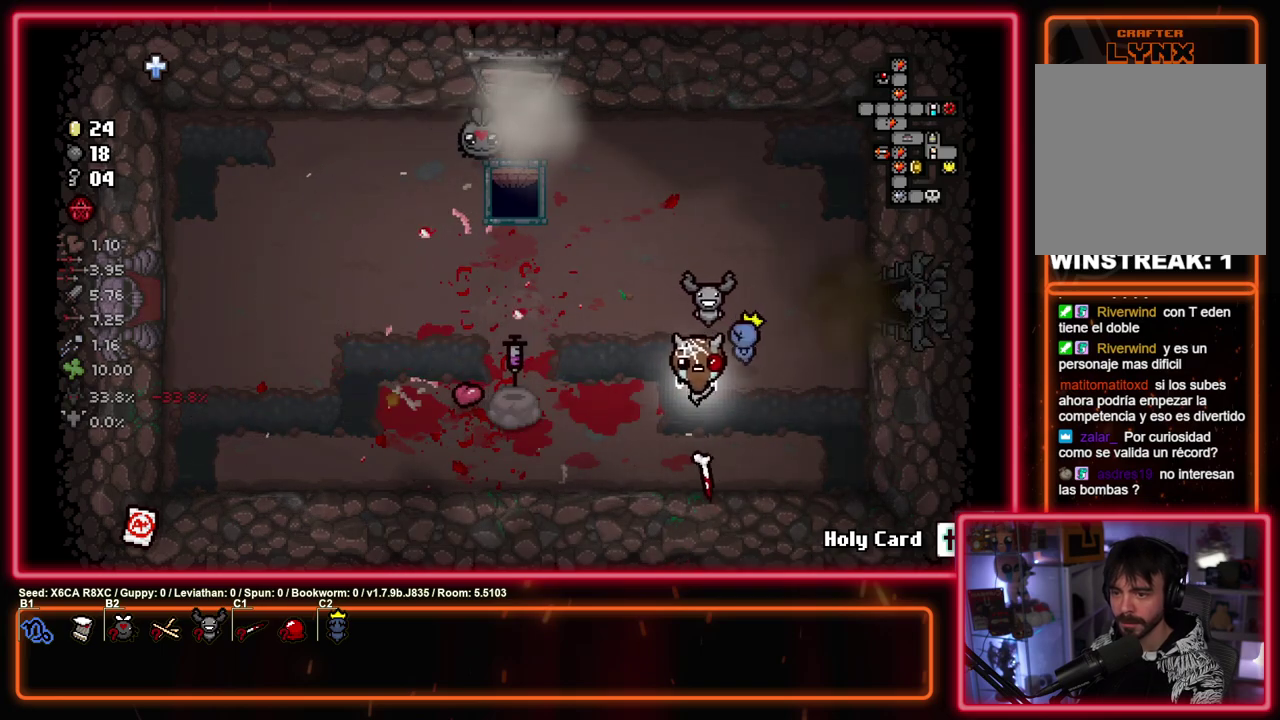
{"dt_ms": 500, "buttons": [], "left_stick": "right", "events": [[300, "left_stick", "down-left"], [417, "left_stick", "right"]]}
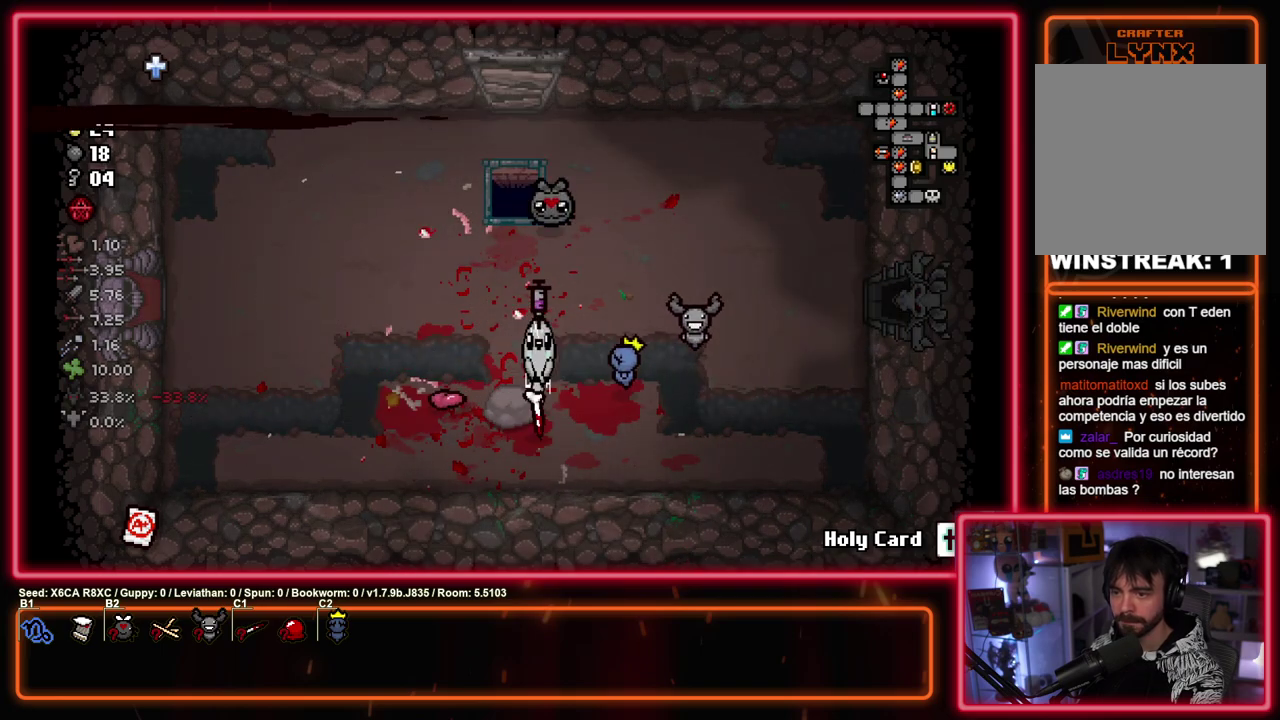
{"dt_ms": 500, "buttons": [], "left_stick": "up-right", "events": [[250, "left_stick", "up-right"]]}
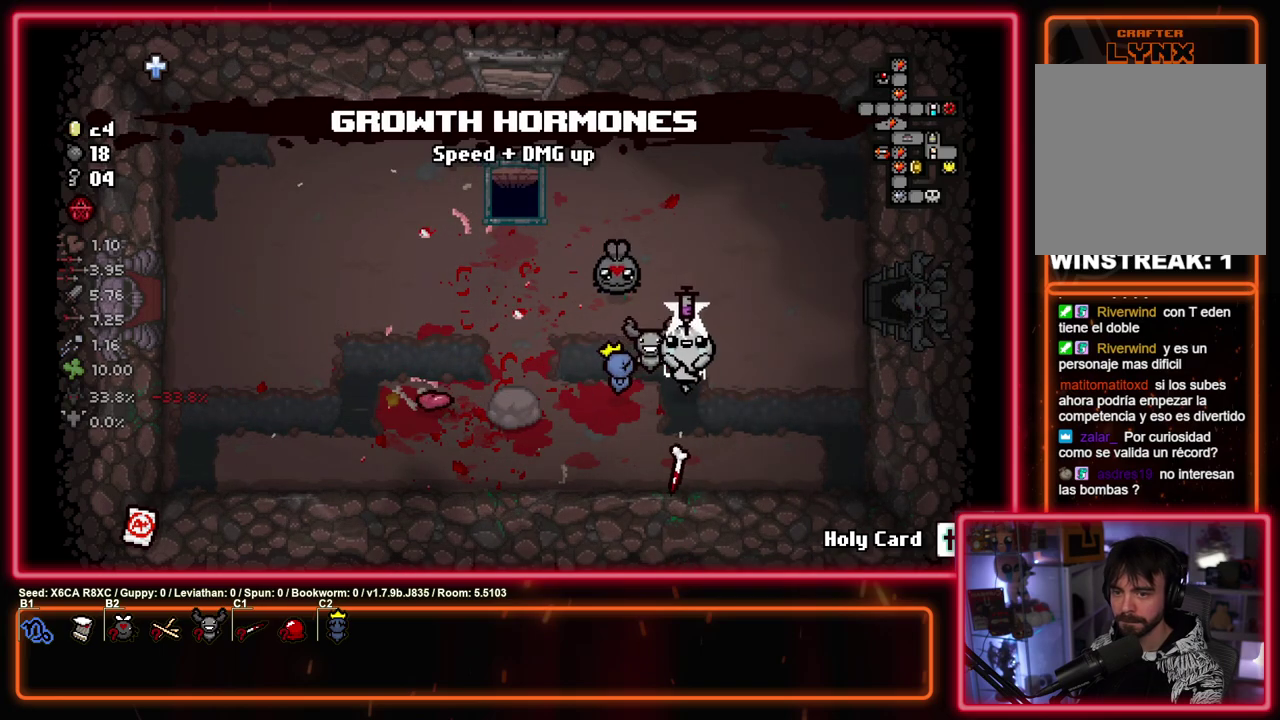
{"dt_ms": 600, "buttons": ["CIRCLE"], "left_stick": "right", "events": [[117, "CIRCLE", "down"], [500, "left_stick", "right"]]}
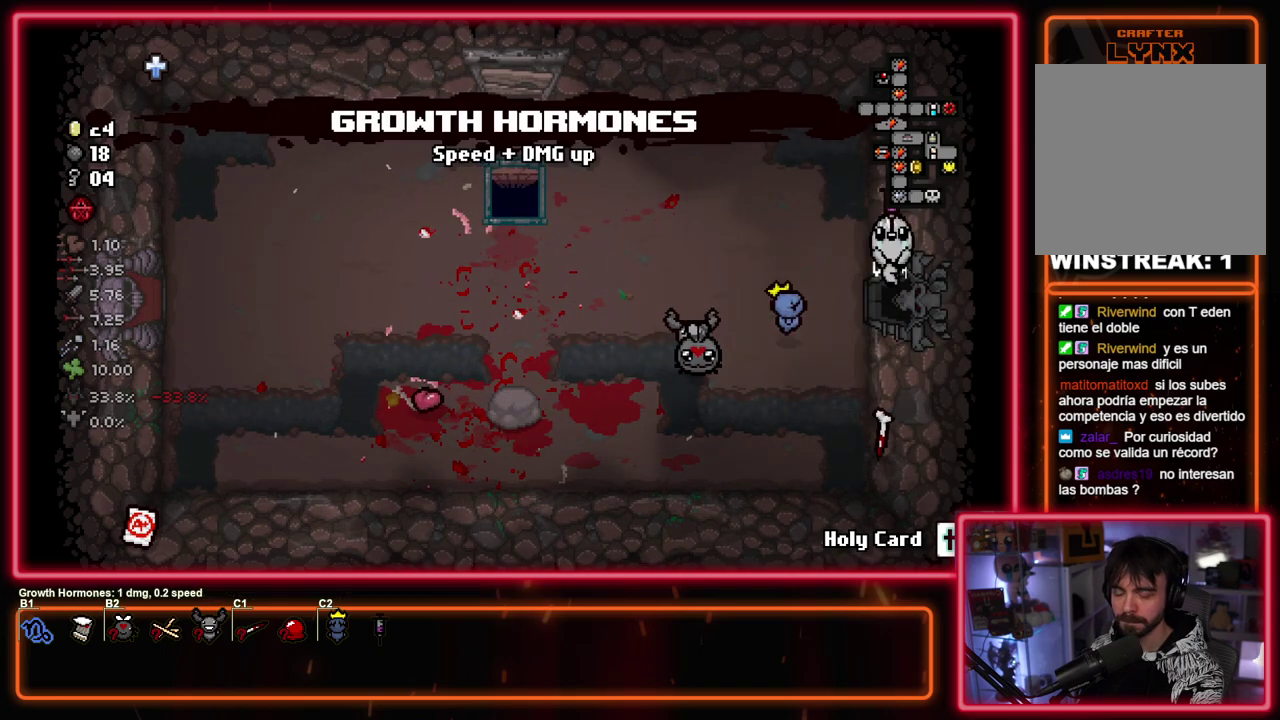
{"dt_ms": 400, "buttons": ["CIRCLE"], "left_stick": "center", "events": [[150, "left_stick", "center"]]}
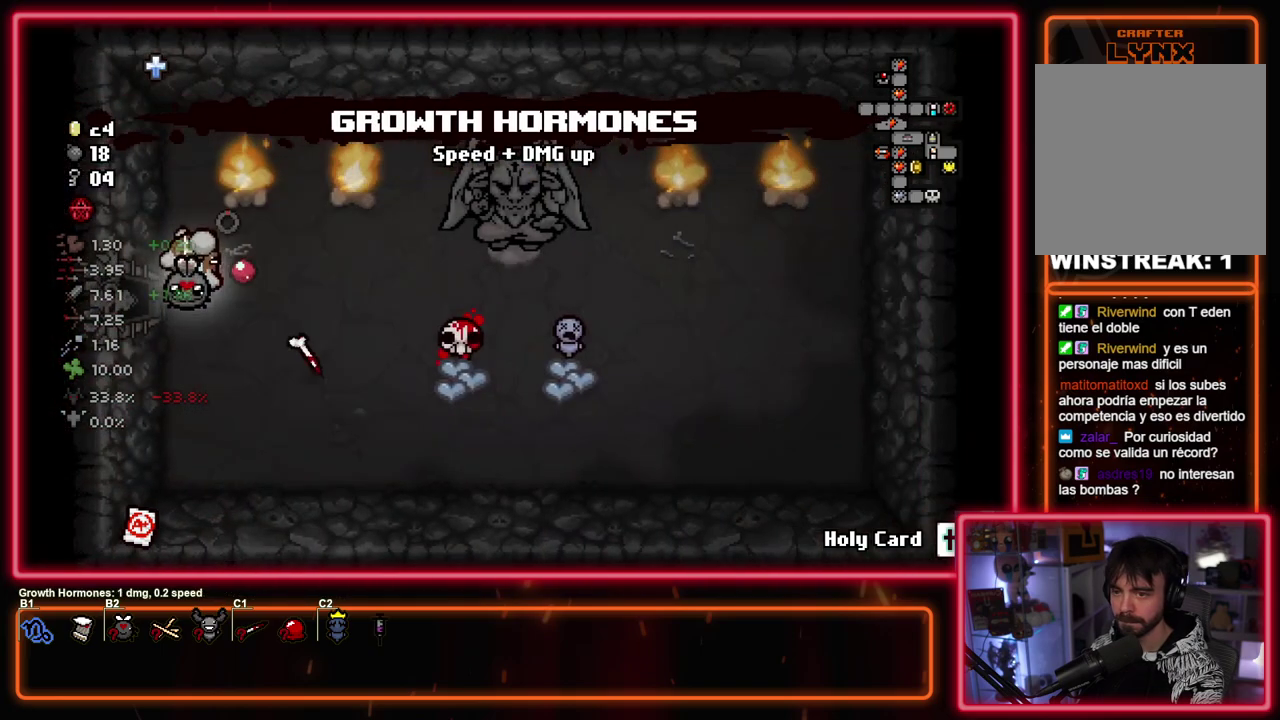
{"dt_ms": 600, "buttons": ["TRIANGLE"], "left_stick": "down"}
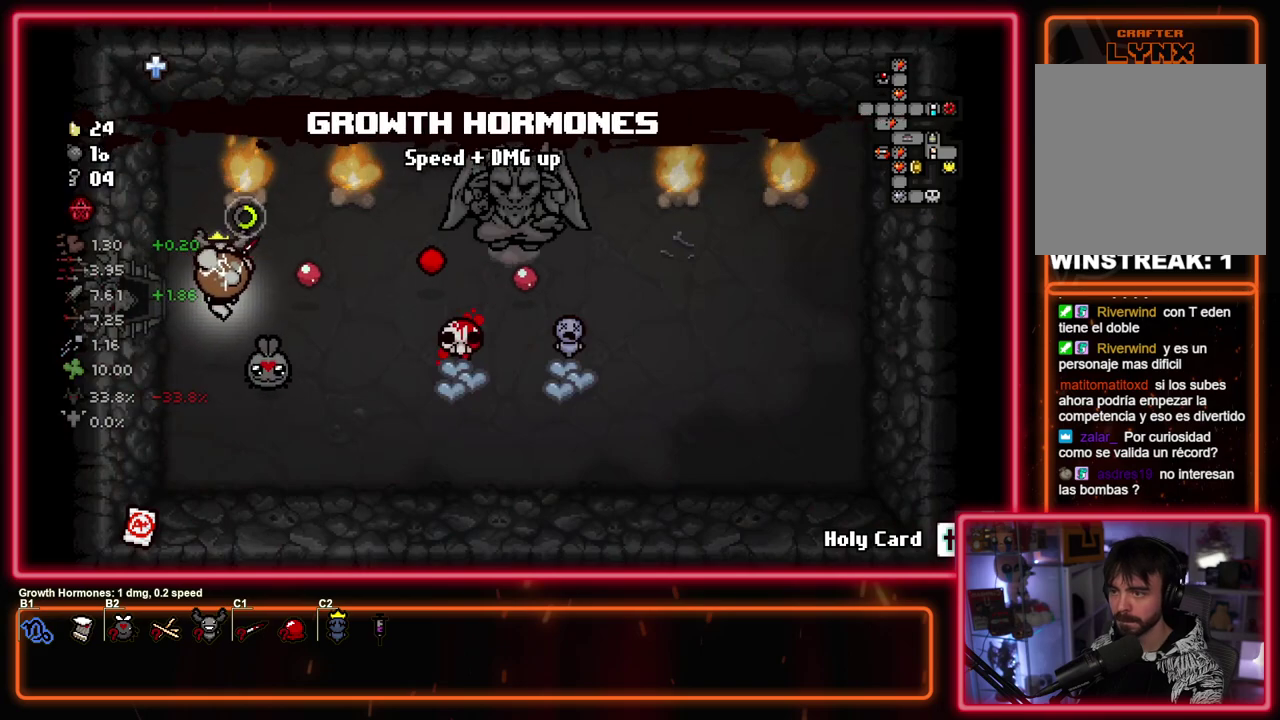
{"dt_ms": 400, "buttons": ["TRIANGLE"], "left_stick": "down"}
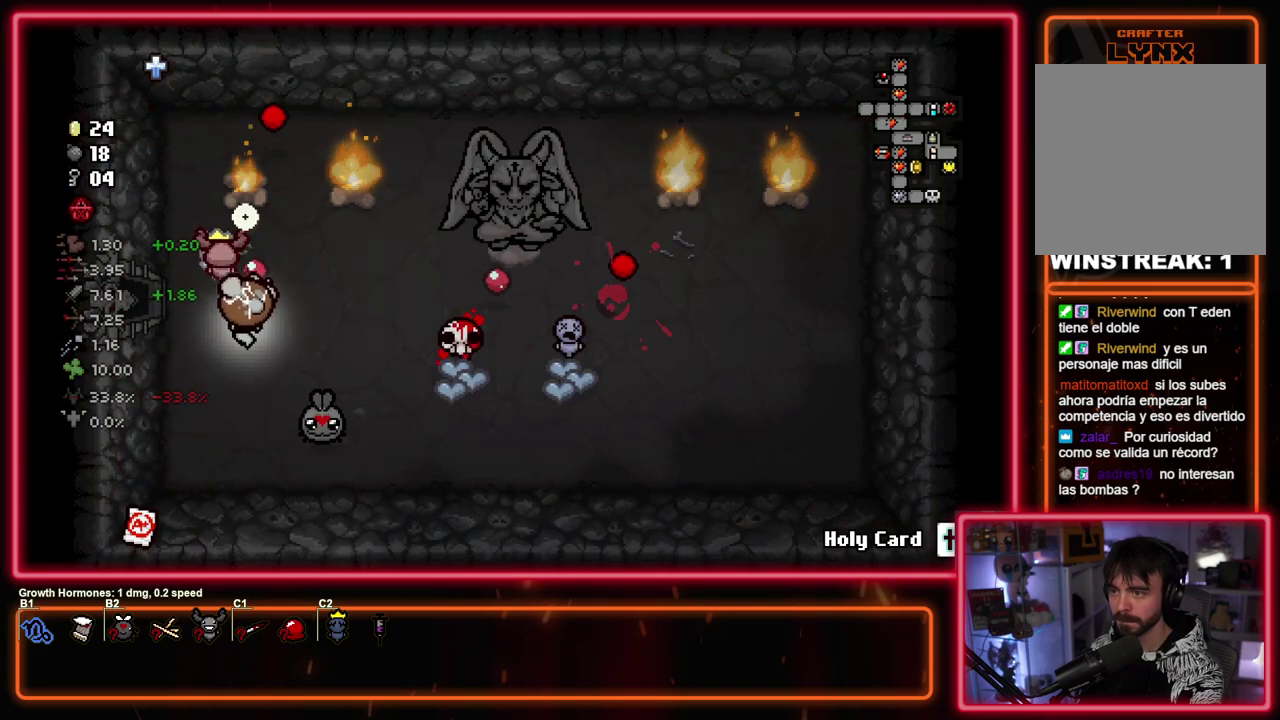
{"dt_ms": 300, "buttons": ["TRIANGLE"], "left_stick": "right", "events": [[300, "left_stick", "right"]]}
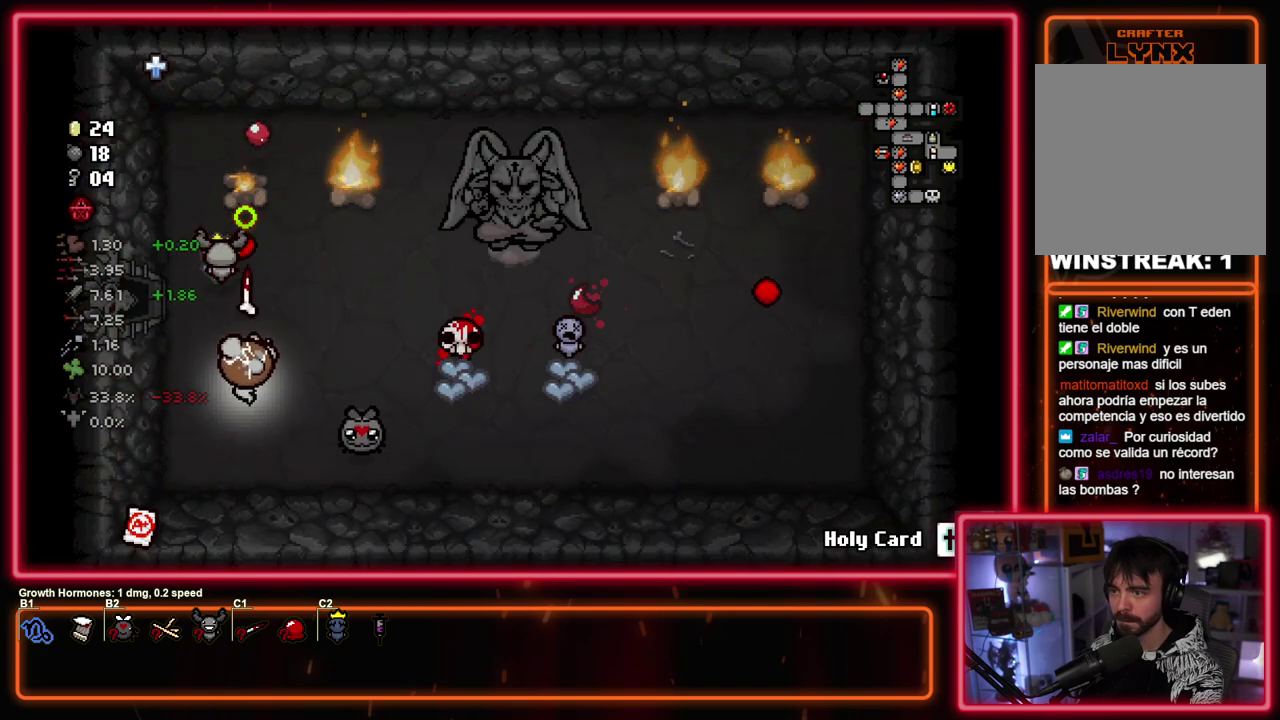
{"dt_ms": 800, "buttons": ["TRIANGLE"], "left_stick": "down", "events": [[133, "left_stick", "down-left"], [200, "left_stick", "up-right"], [333, "left_stick", "center"], [750, "left_stick", "down"]]}
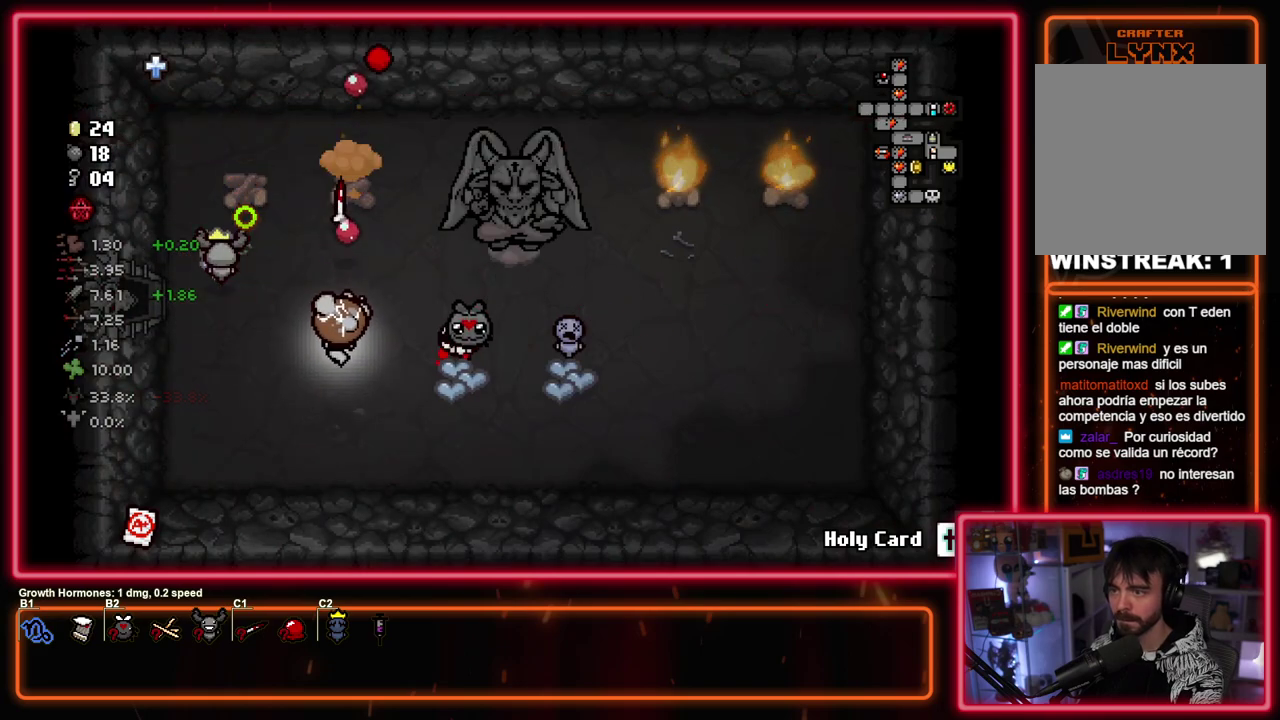
{"dt_ms": 400, "buttons": ["TRIANGLE"], "left_stick": "right", "events": [[250, "left_stick", "down-right"], [300, "left_stick", "right"]]}
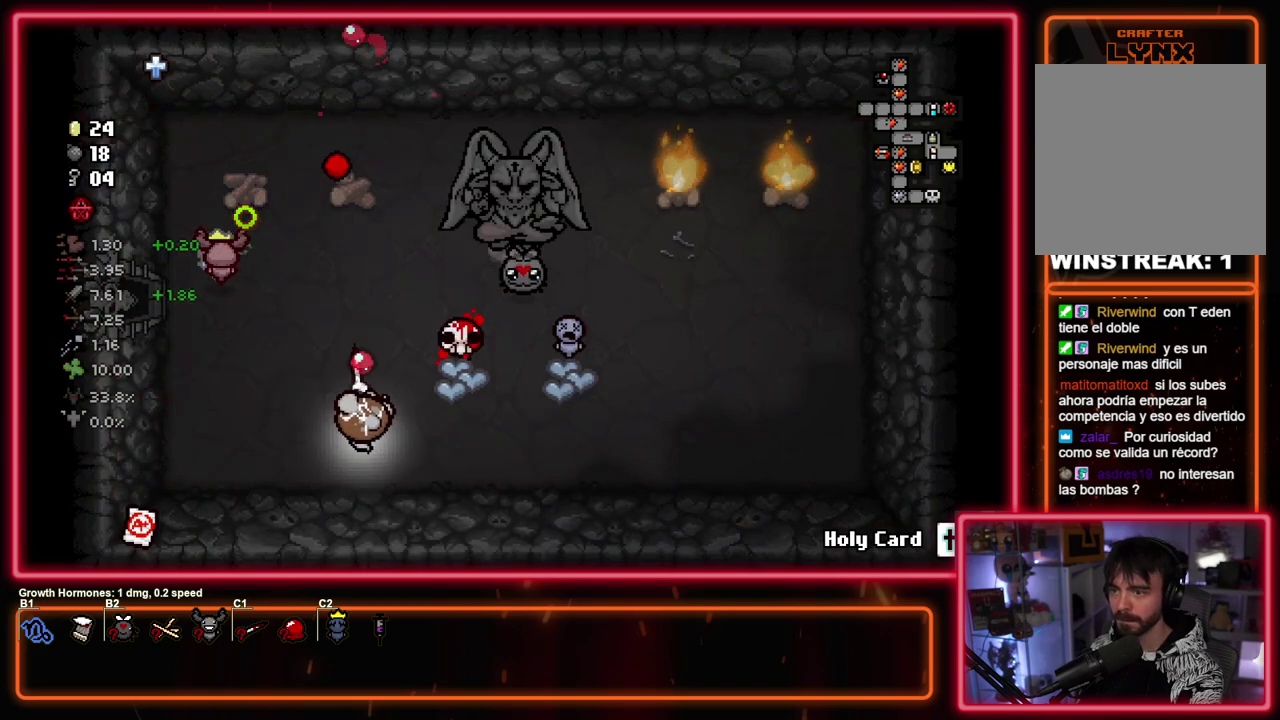
{"dt_ms": 300, "buttons": ["TRIANGLE"], "left_stick": "up-right", "events": [[200, "left_stick", "up-right"]]}
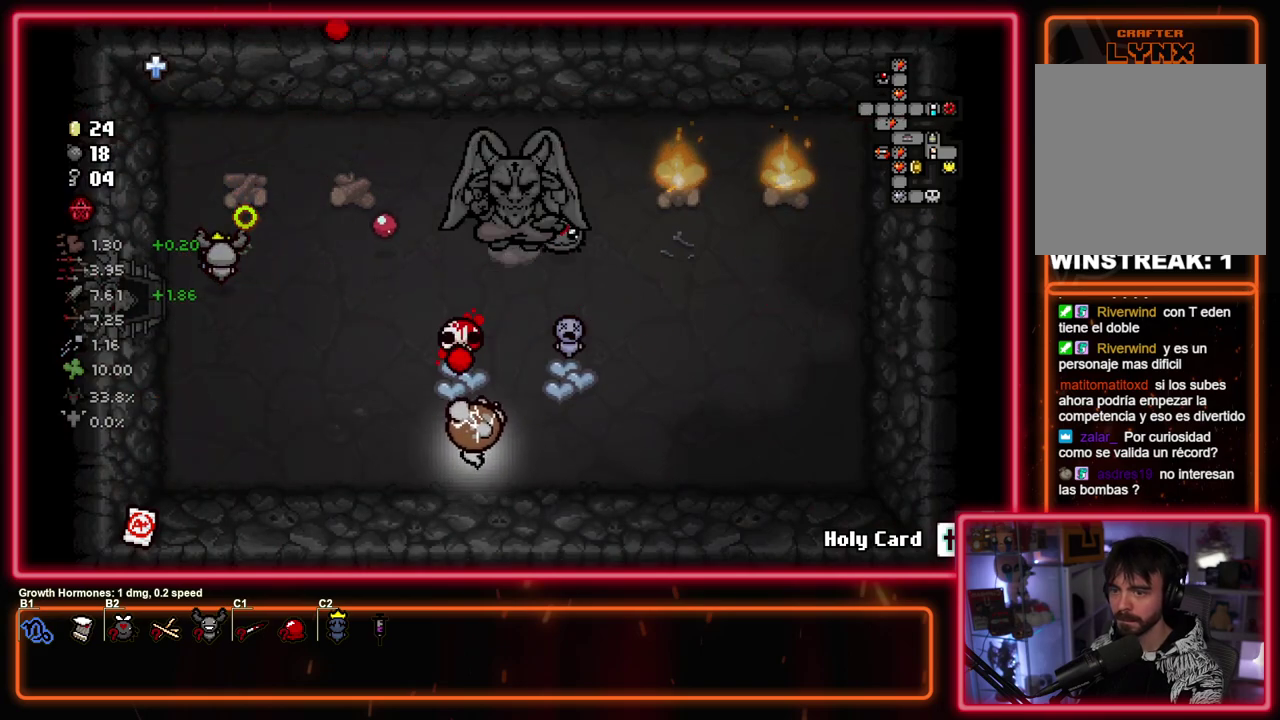
{"dt_ms": 700, "buttons": ["CIRCLE", "TRIANGLE"], "left_stick": "left", "events": [[333, "left_stick", "down-left"], [633, "left_stick", "left"], [667, "CIRCLE", "down"]]}
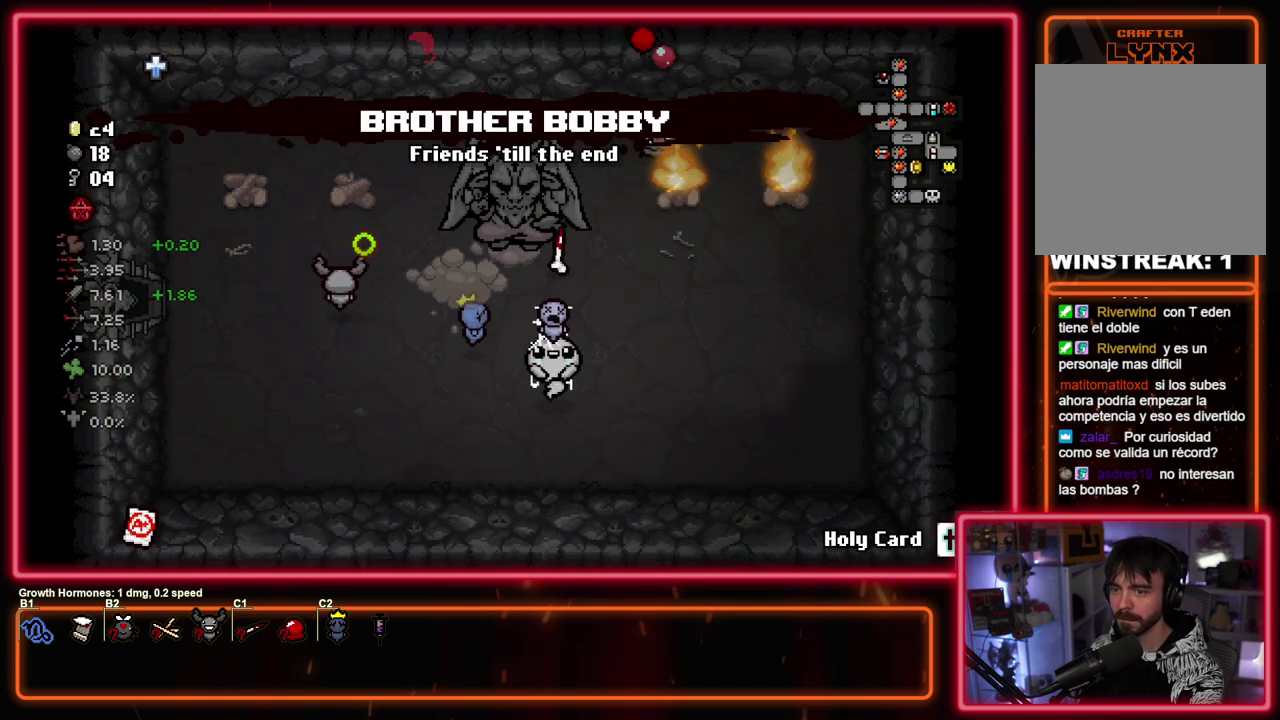
{"dt_ms": 300, "buttons": [], "left_stick": "up-left", "events": [[50, "CROSS", "down"], [50, "TRIANGLE", "up"], [133, "CIRCLE", "up"], [150, "SQUARE", "down"], [183, "CROSS", "up"], [283, "SQUARE", "up"], [283, "left_stick", "up-left"]]}
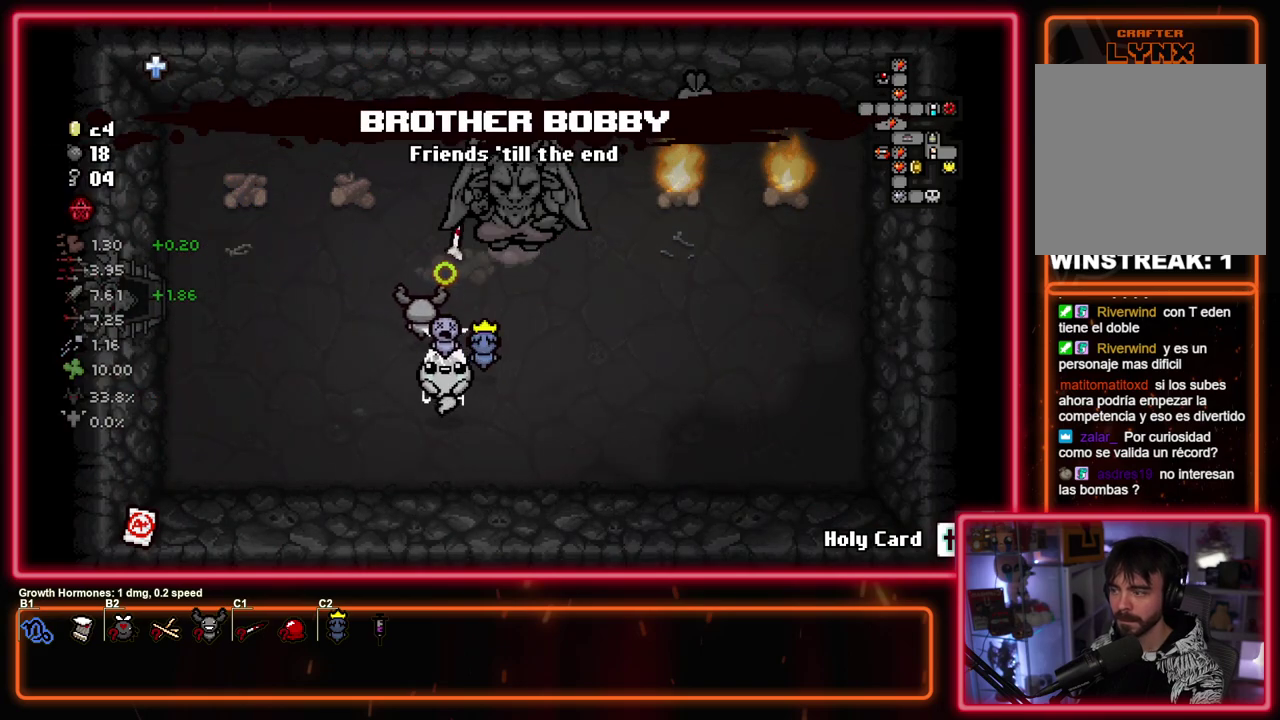
{"dt_ms": 700, "buttons": [], "left_stick": "left", "events": [[550, "left_stick", "left"]]}
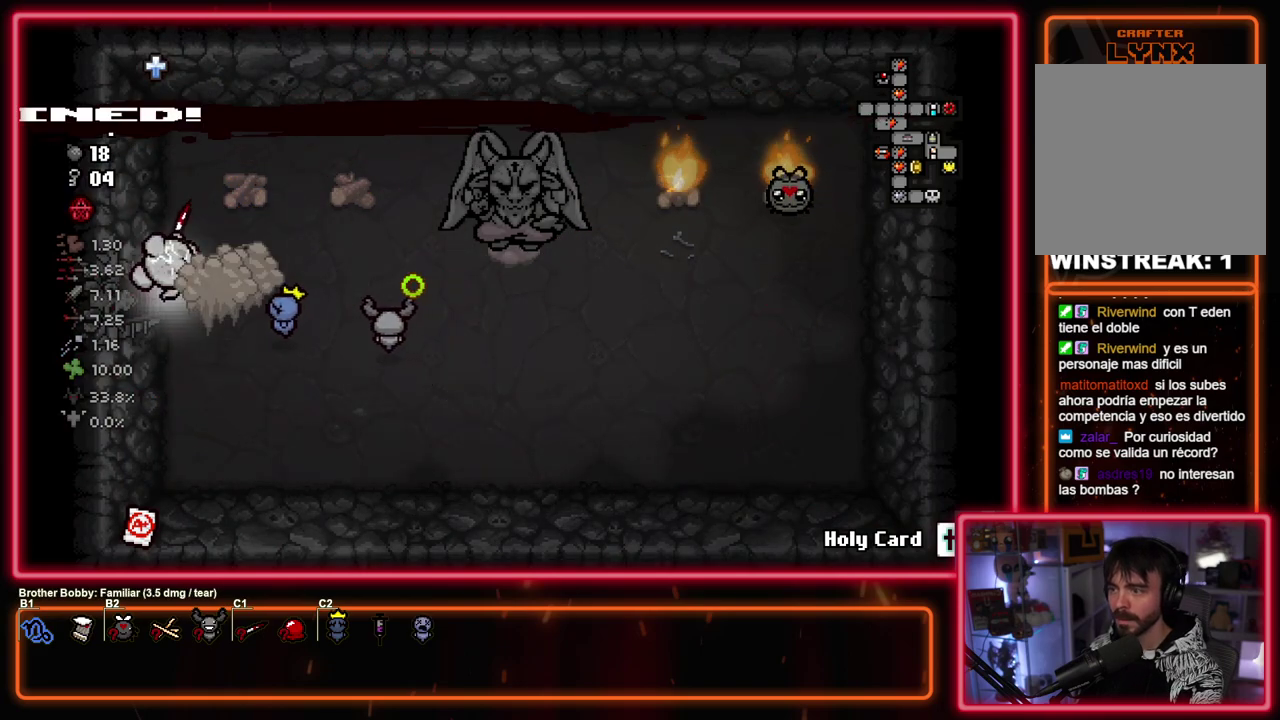
{"dt_ms": 500, "buttons": [], "left_stick": "center", "events": [[267, "left_stick", "center"]]}
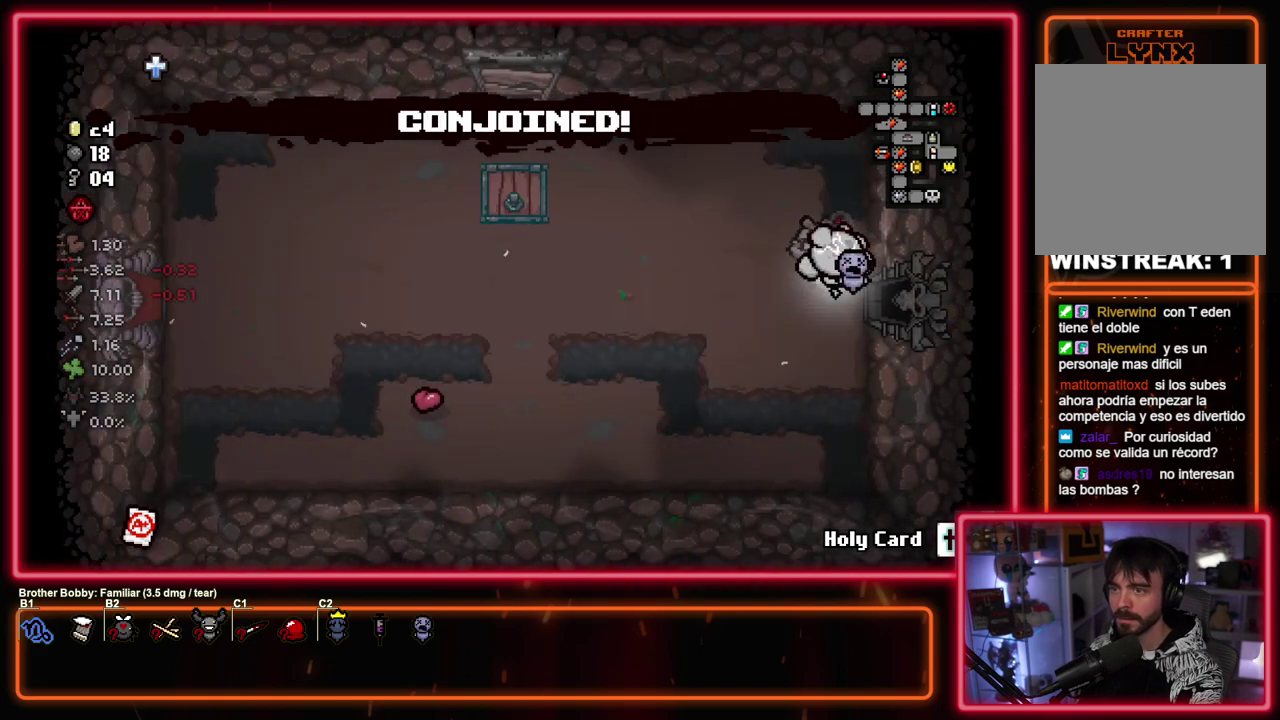
{"dt_ms": 500, "buttons": ["SQUARE"], "left_stick": "left", "events": [[117, "left_stick", "left"], [183, "SQUARE", "down"]]}
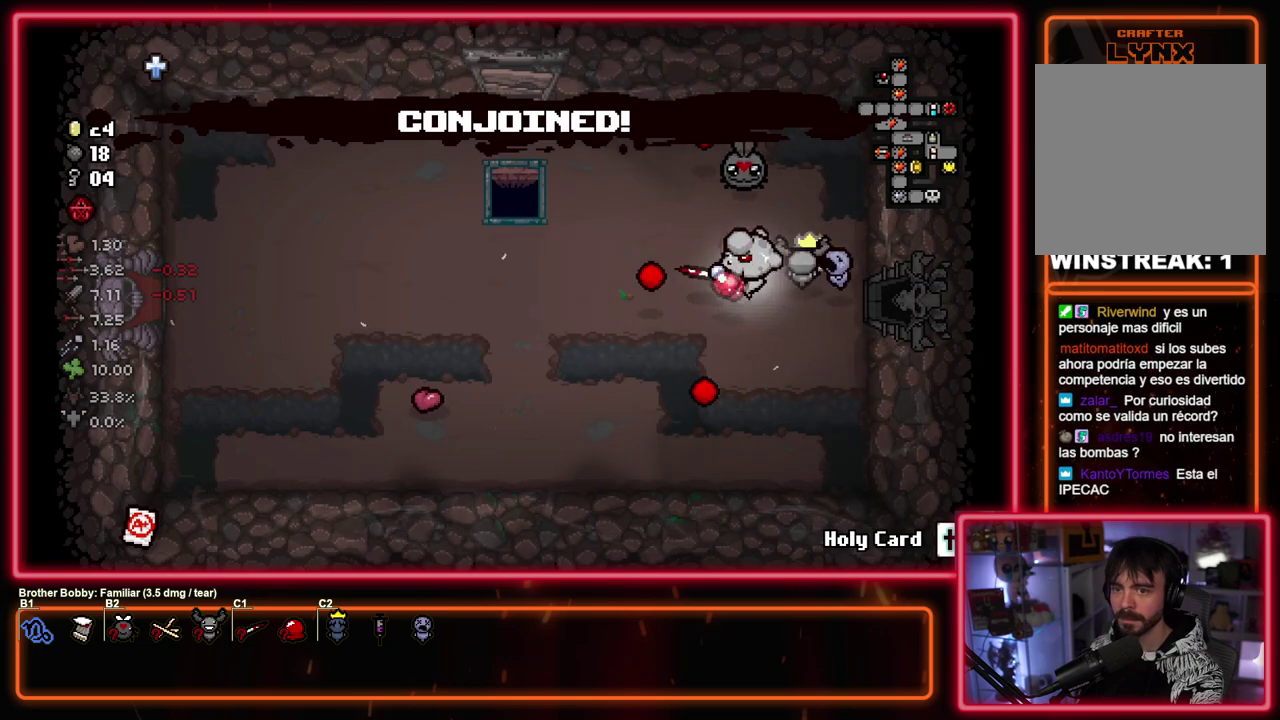
{"dt_ms": 300, "buttons": ["SQUARE"], "left_stick": "center", "events": [[217, "left_stick", "center"]]}
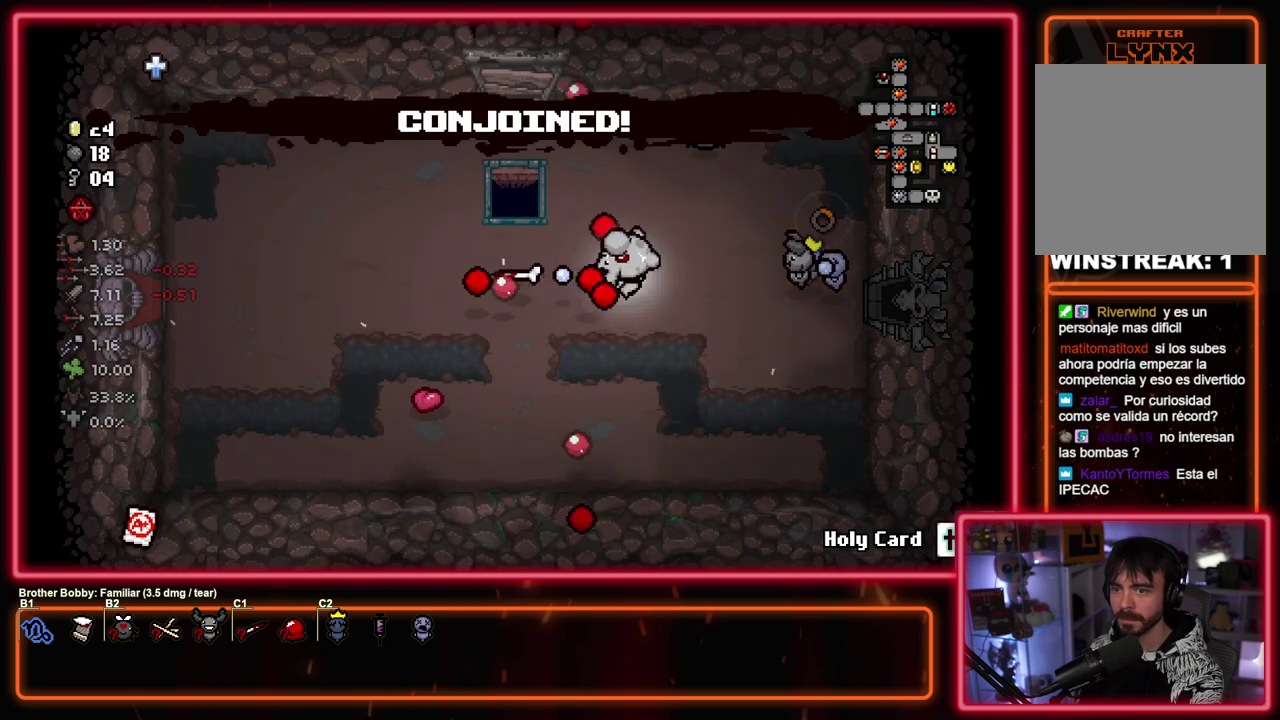
{"dt_ms": 900, "buttons": ["SELECT"], "left_stick": "center", "events": [[550, "SQUARE", "up"], [750, "left_stick", "left"], [833, "left_stick", "center"], [850, "SELECT", "down"]]}